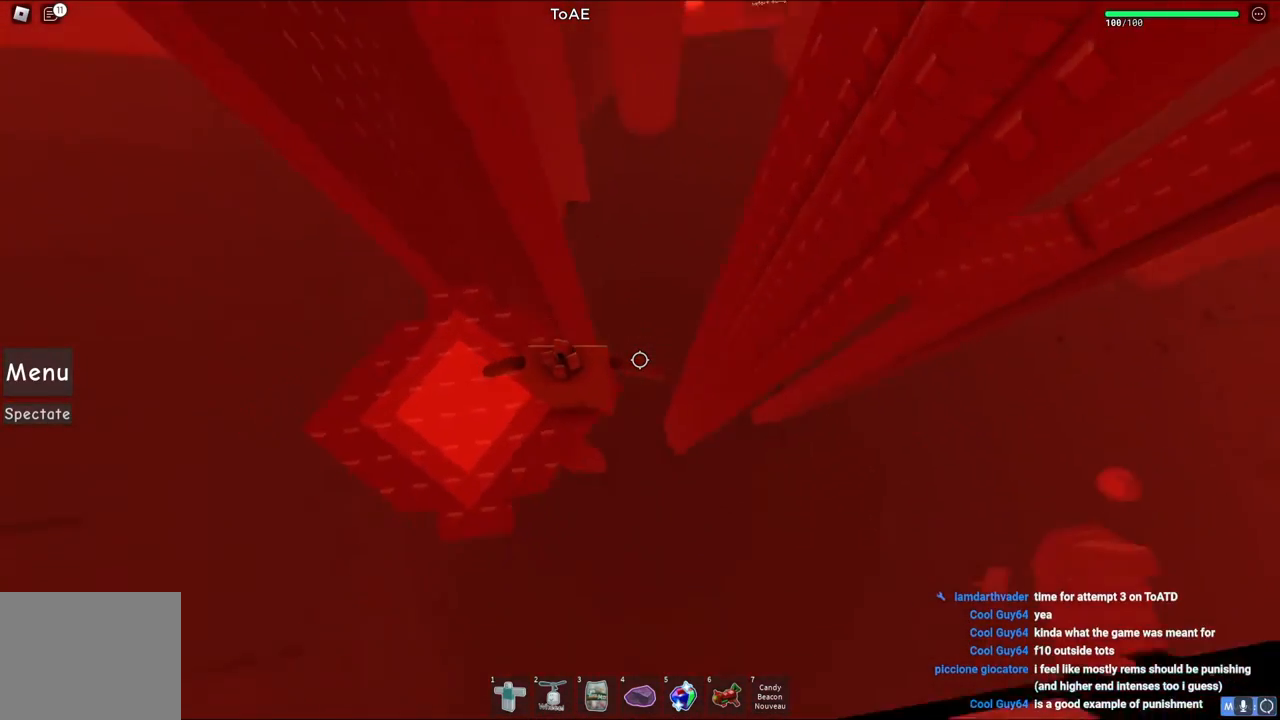
Gameplay with keyboard; each line is a JSON object with the keys held at the frame after it. "events" lists presses ("down") and releases ("up") of "a", "ctrl", "d", "e", "q", "s", "shift", "space" and "w" between this image and that frame as [ms after this image, input, new state], when the widget could be followed in between. No other keys are recorded. Mouse input is not recorded.
{"keys": ["d"], "events": [[150, "d", "down"], [317, "space", "down"], [483, "space", "up"]]}
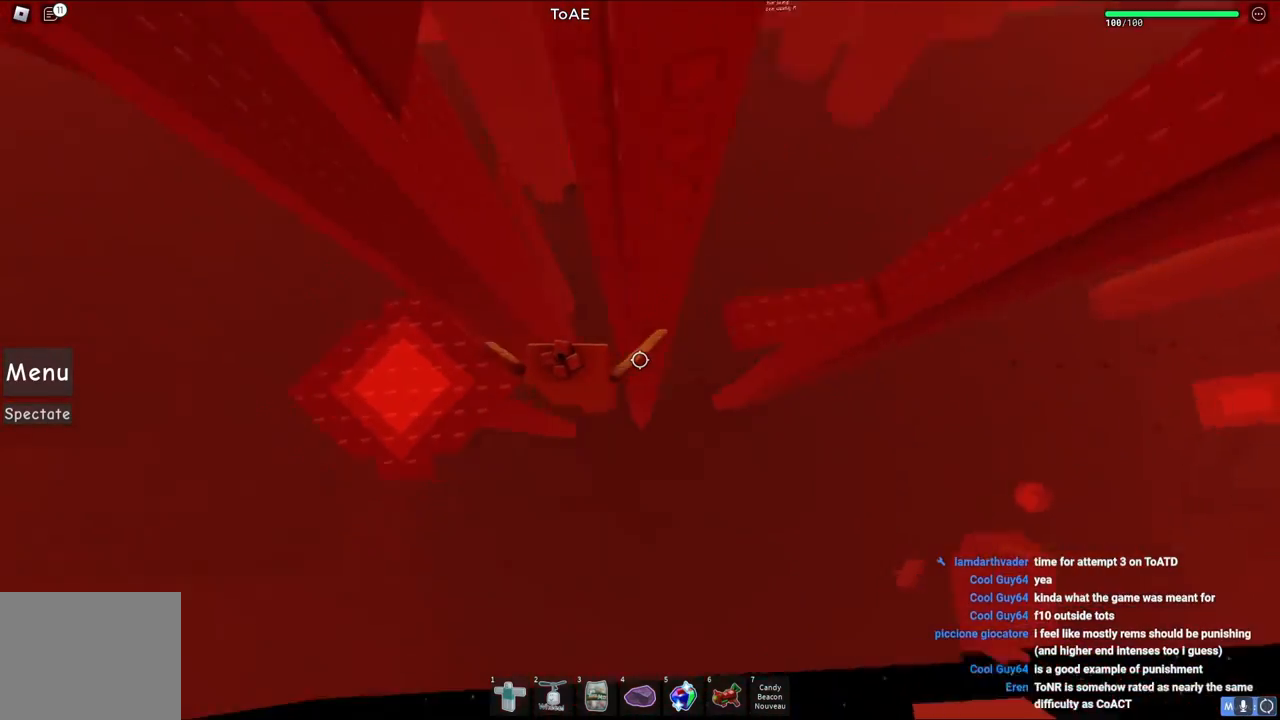
{"keys": [], "events": [[500, "d", "up"]]}
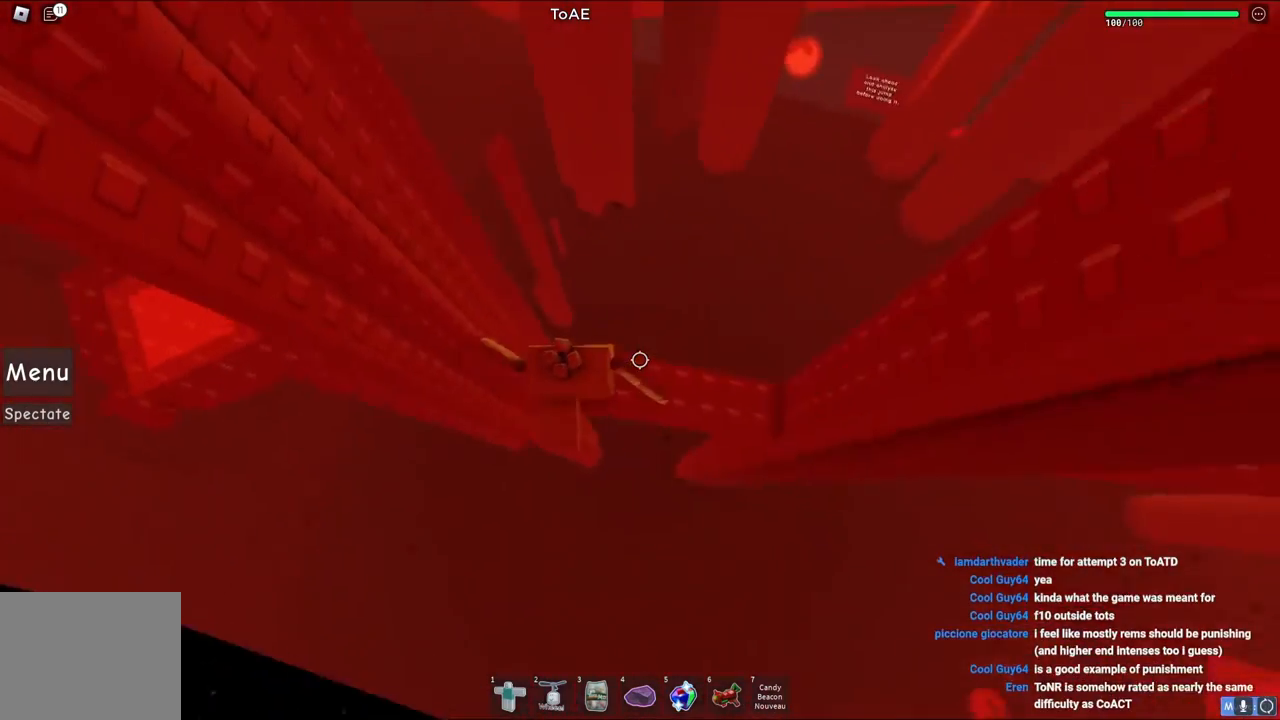
{"keys": ["w"], "events": [[467, "w", "down"]]}
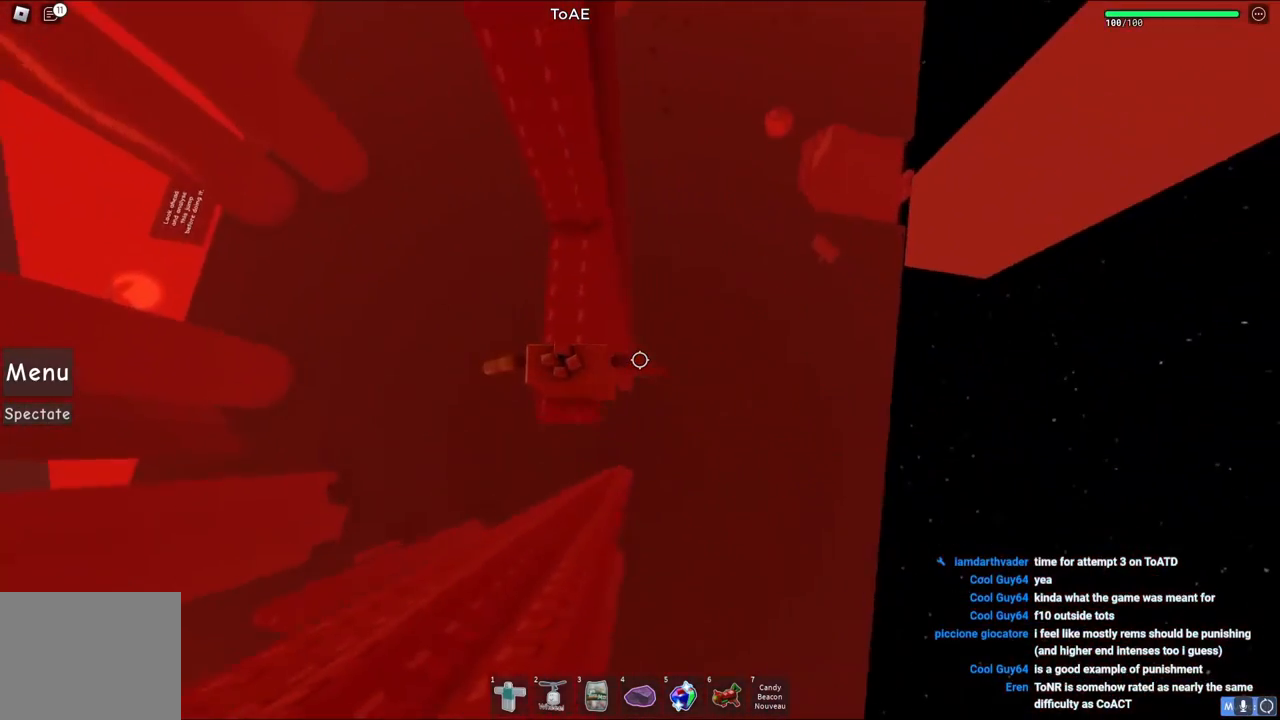
{"keys": [], "events": [[383, "w", "up"]]}
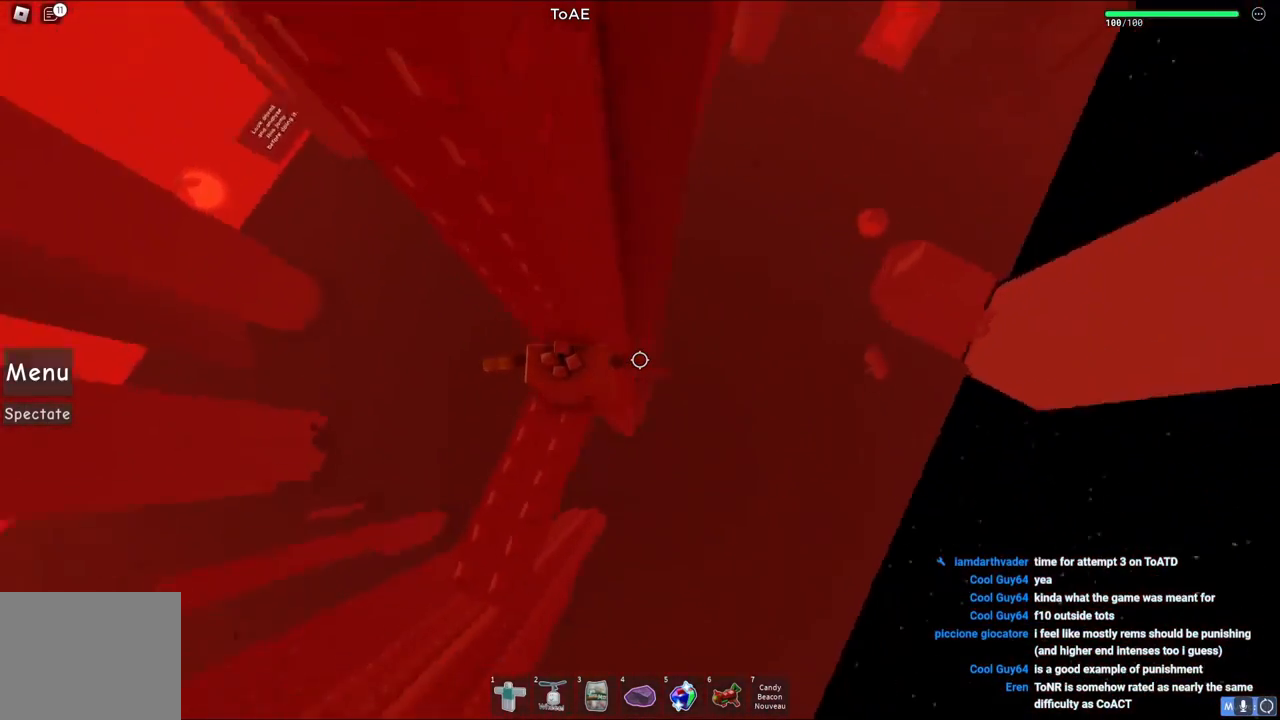
{"keys": [], "events": []}
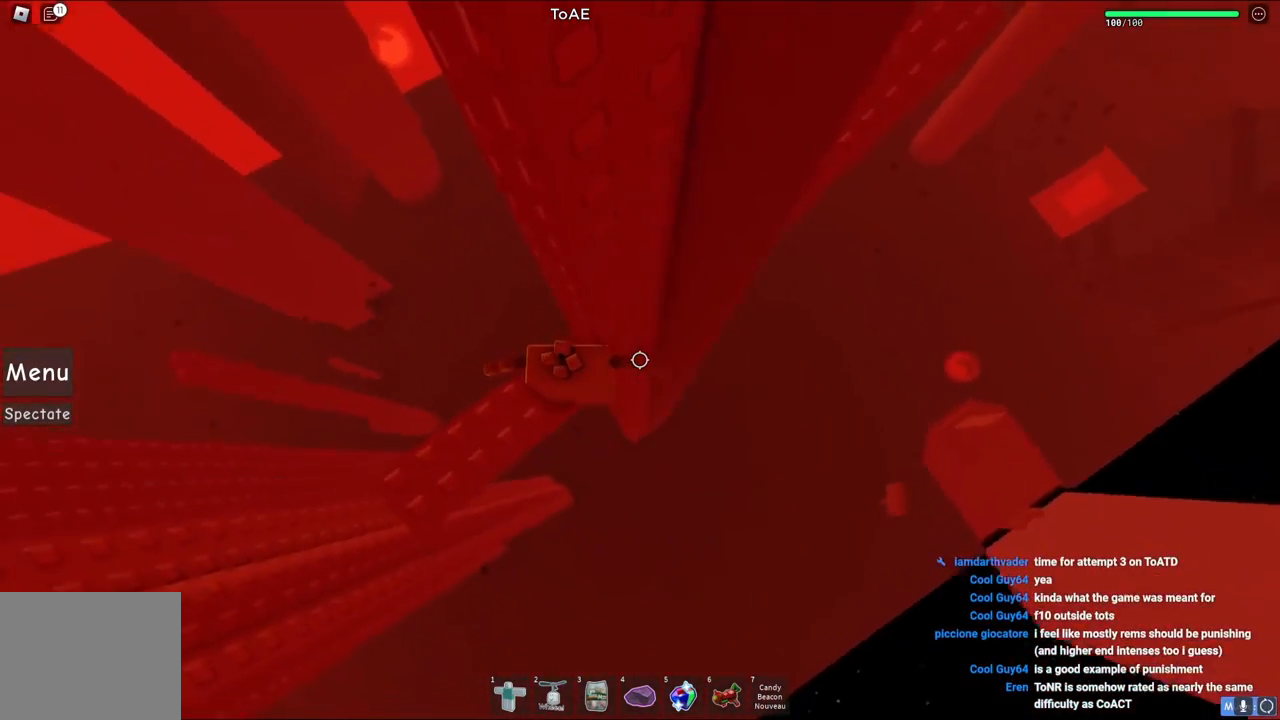
{"keys": ["d"], "events": [[100, "d", "down"], [267, "space", "down"], [450, "space", "up"]]}
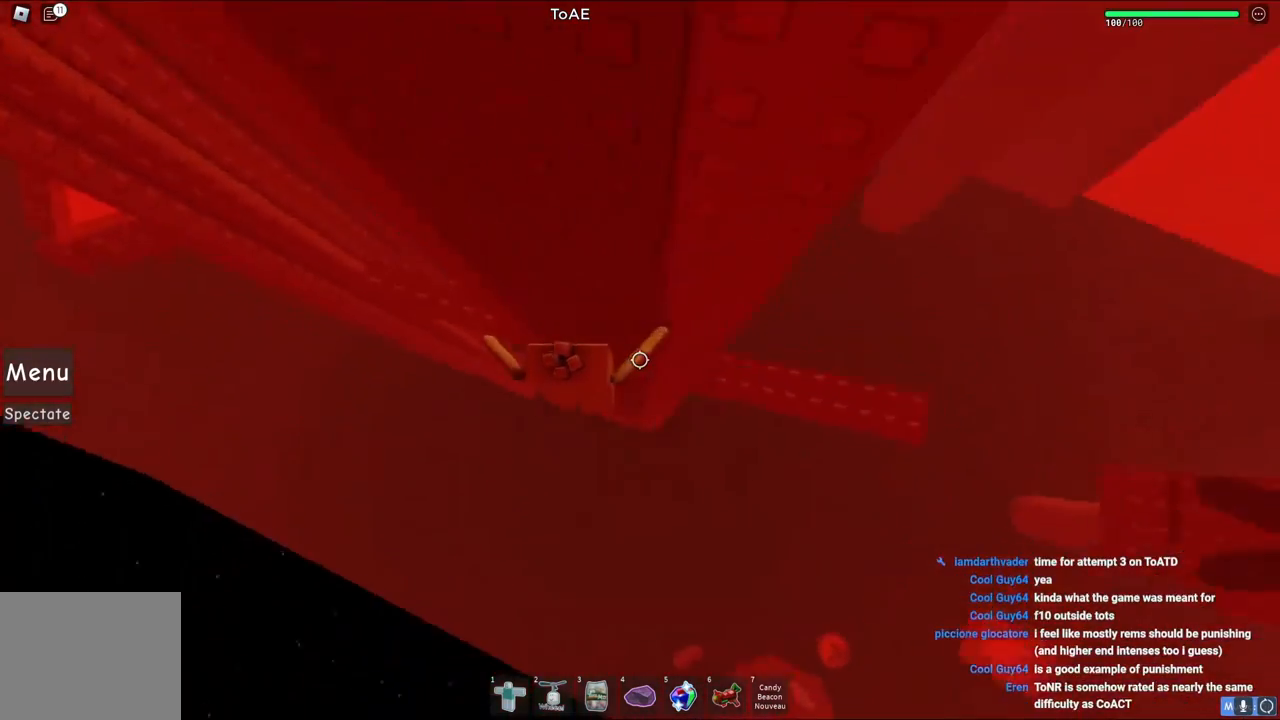
{"keys": [], "events": [[417, "d", "up"]]}
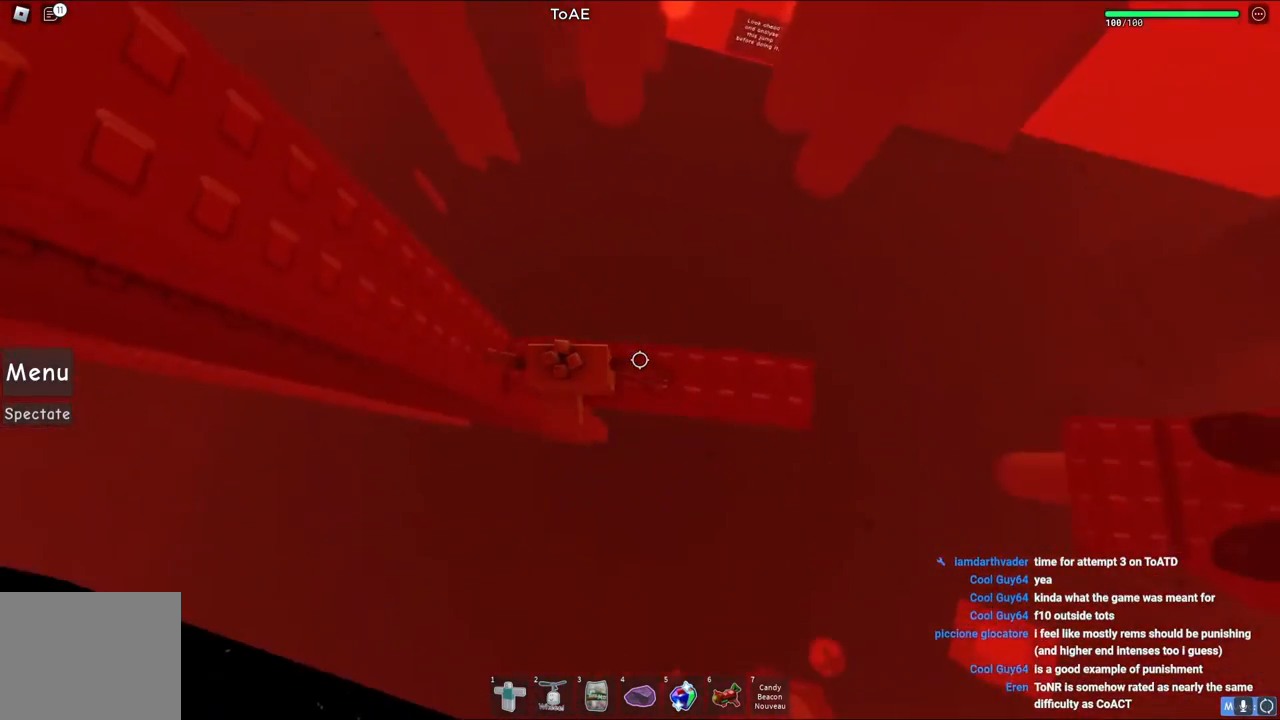
{"keys": ["d"], "events": [[67, "d", "down"], [350, "d", "up"], [467, "d", "down"]]}
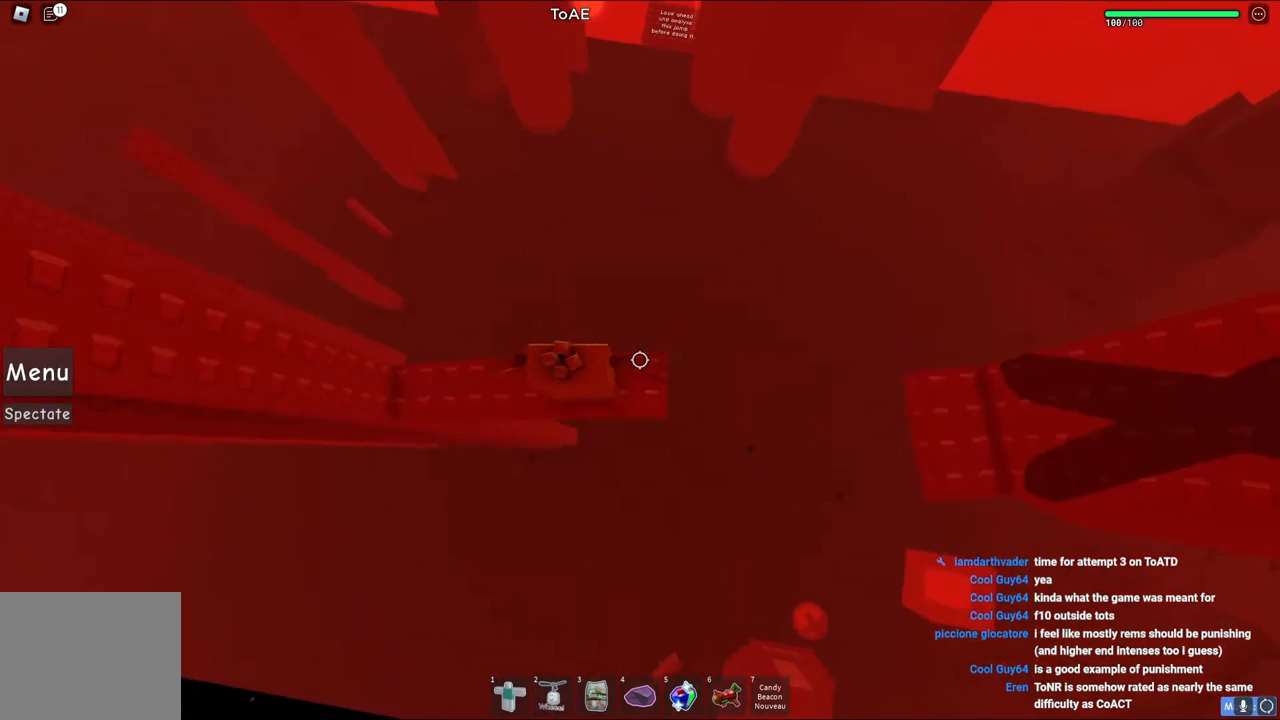
{"keys": ["d"], "events": [[117, "space", "down"], [250, "space", "up"]]}
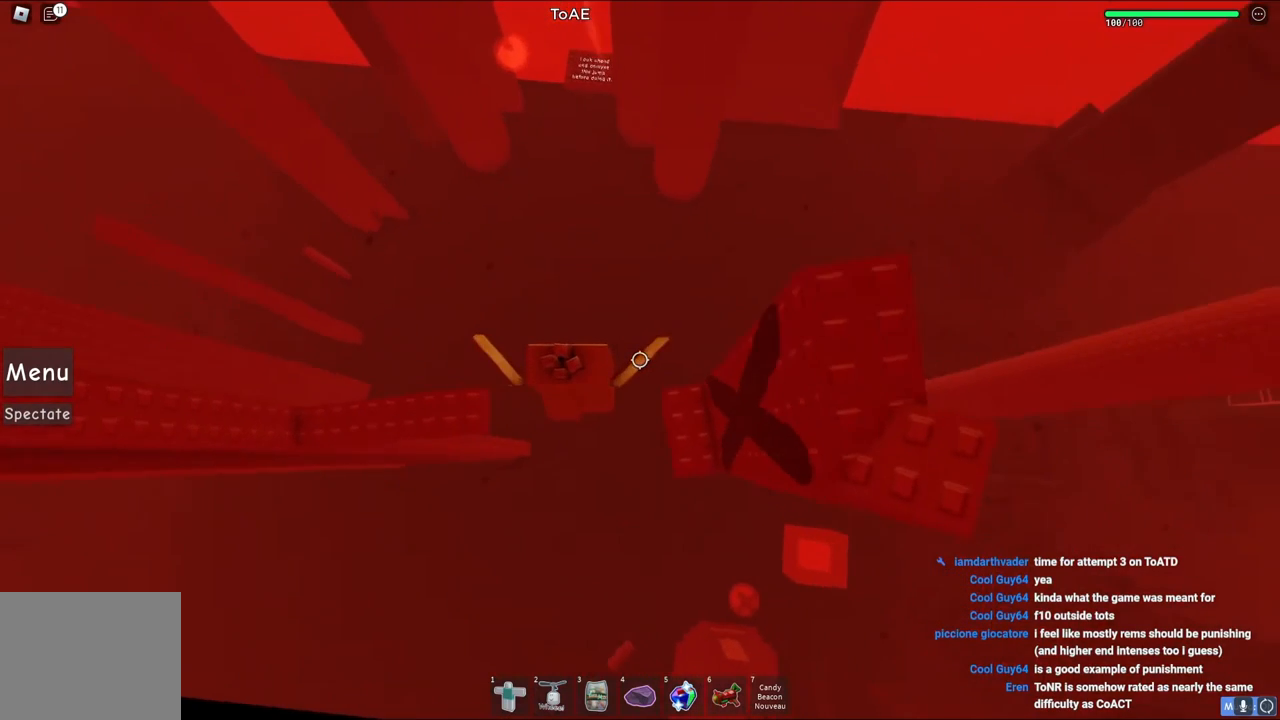
{"keys": [], "events": [[200, "d", "up"], [333, "shift", "down"], [450, "shift", "up"]]}
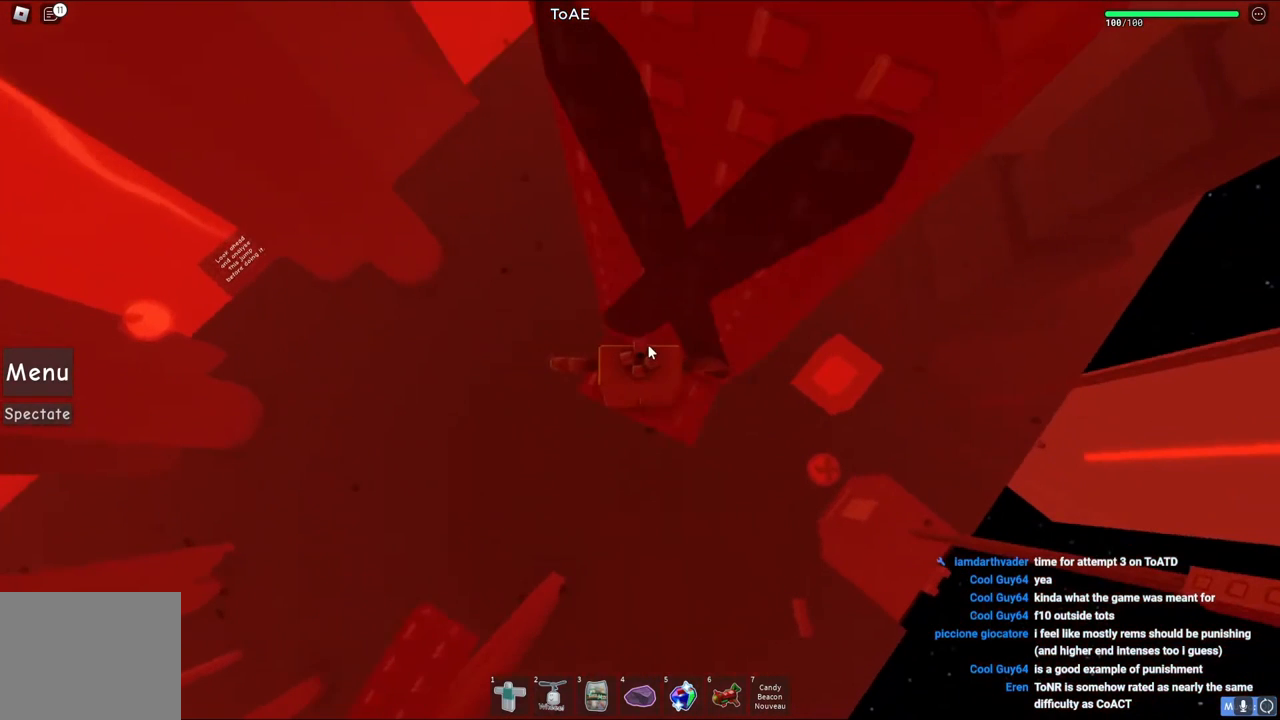
{"keys": [], "events": []}
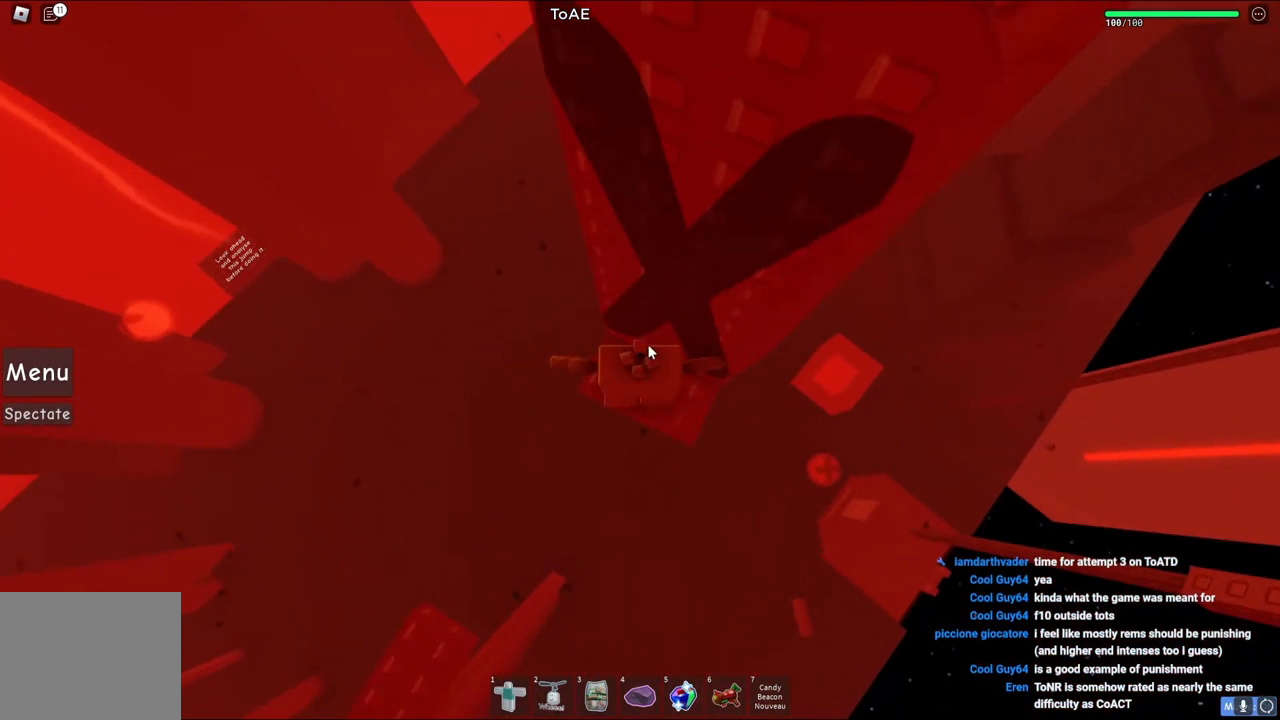
{"keys": [], "events": []}
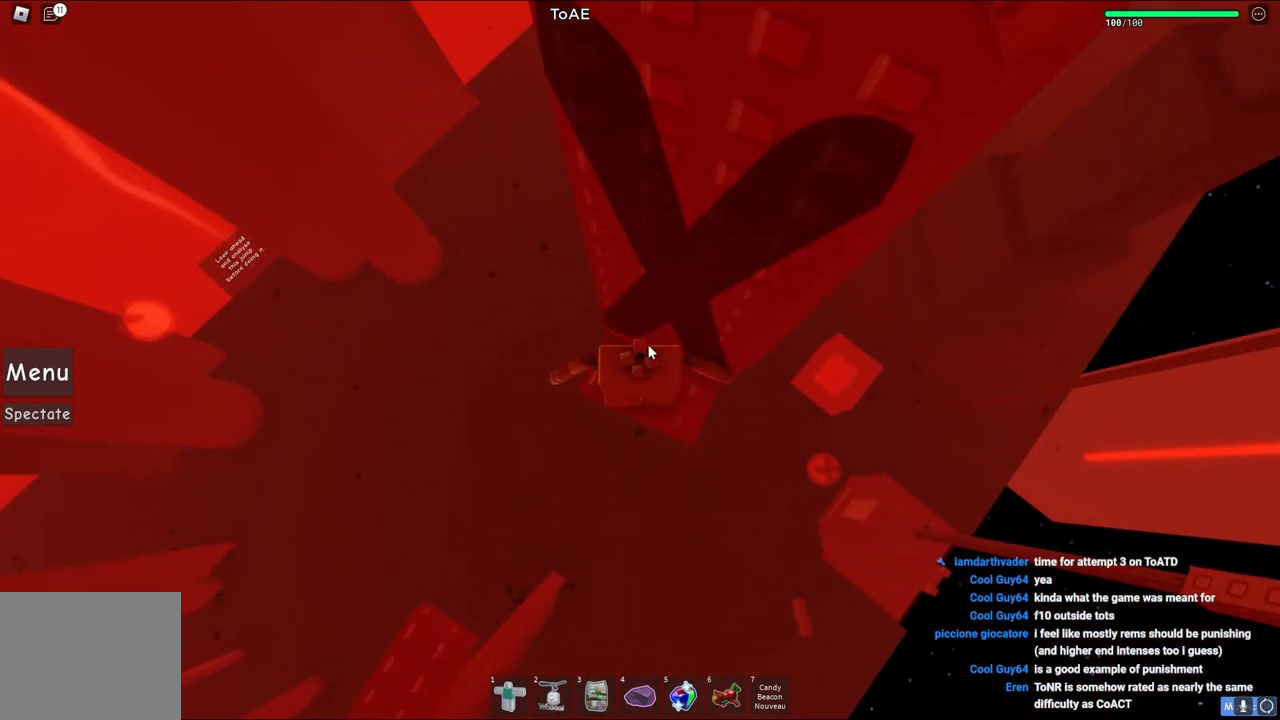
{"keys": [], "events": []}
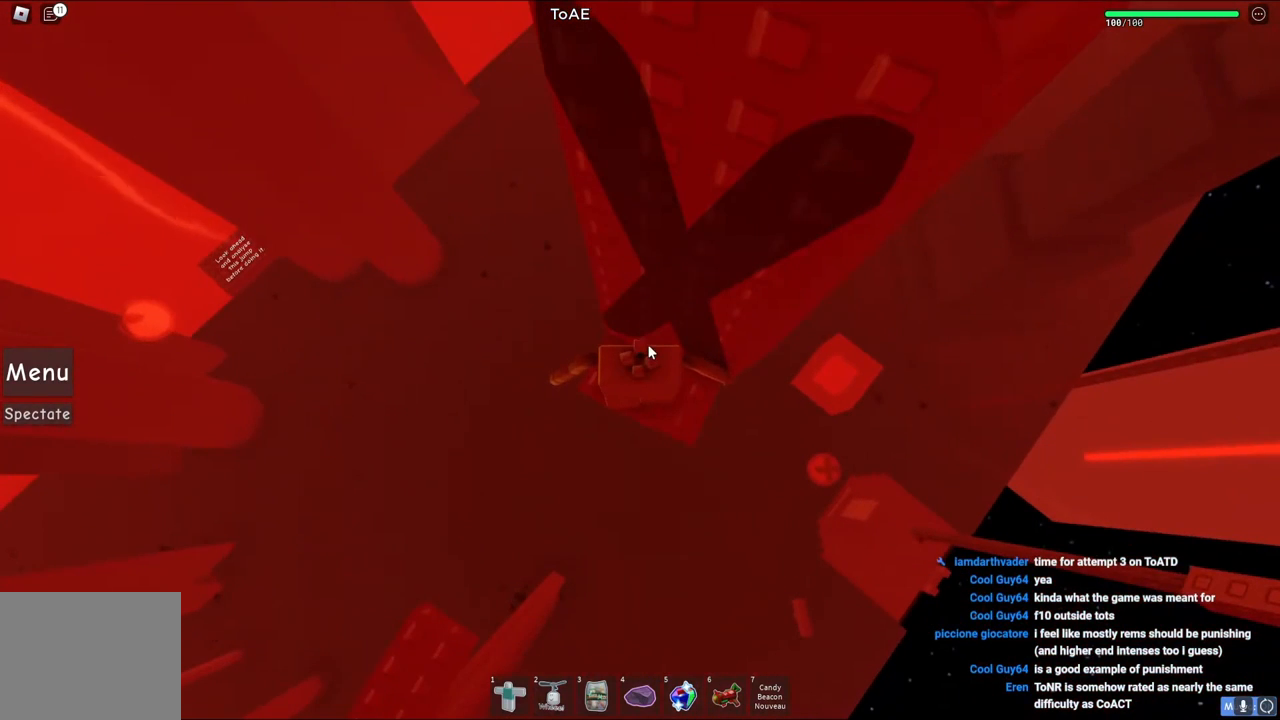
{"keys": [], "events": []}
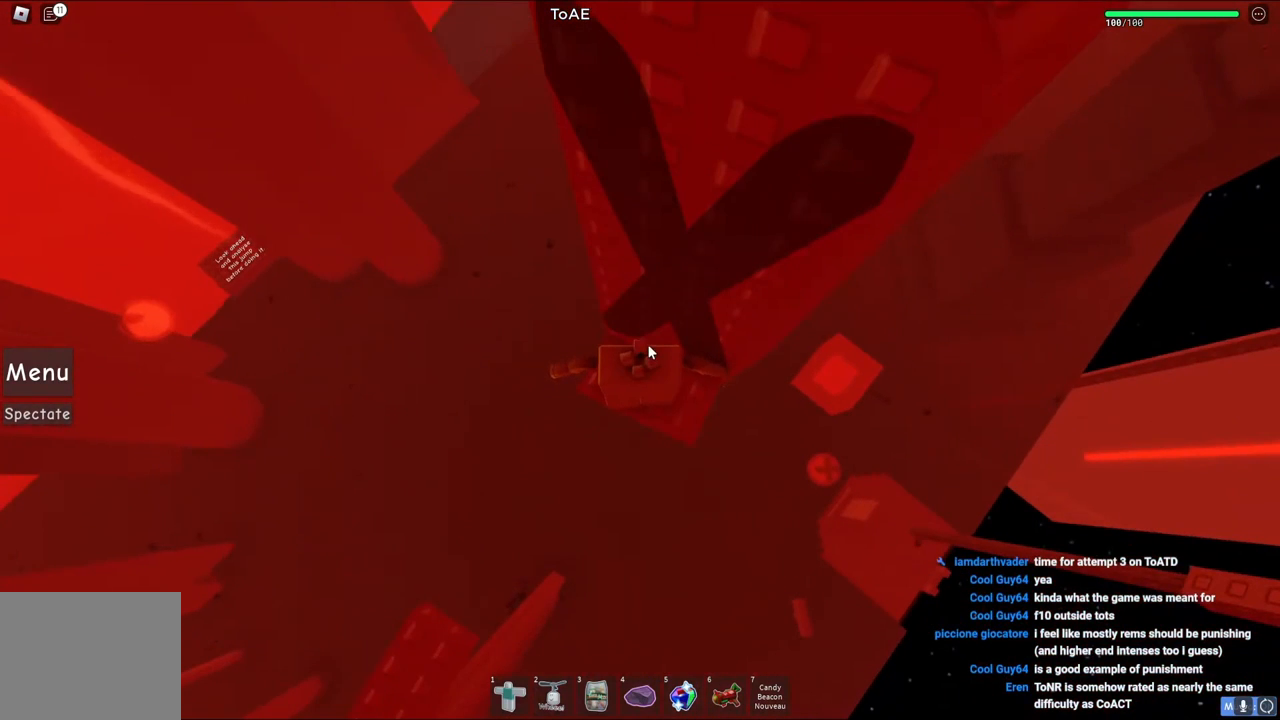
{"keys": [], "events": []}
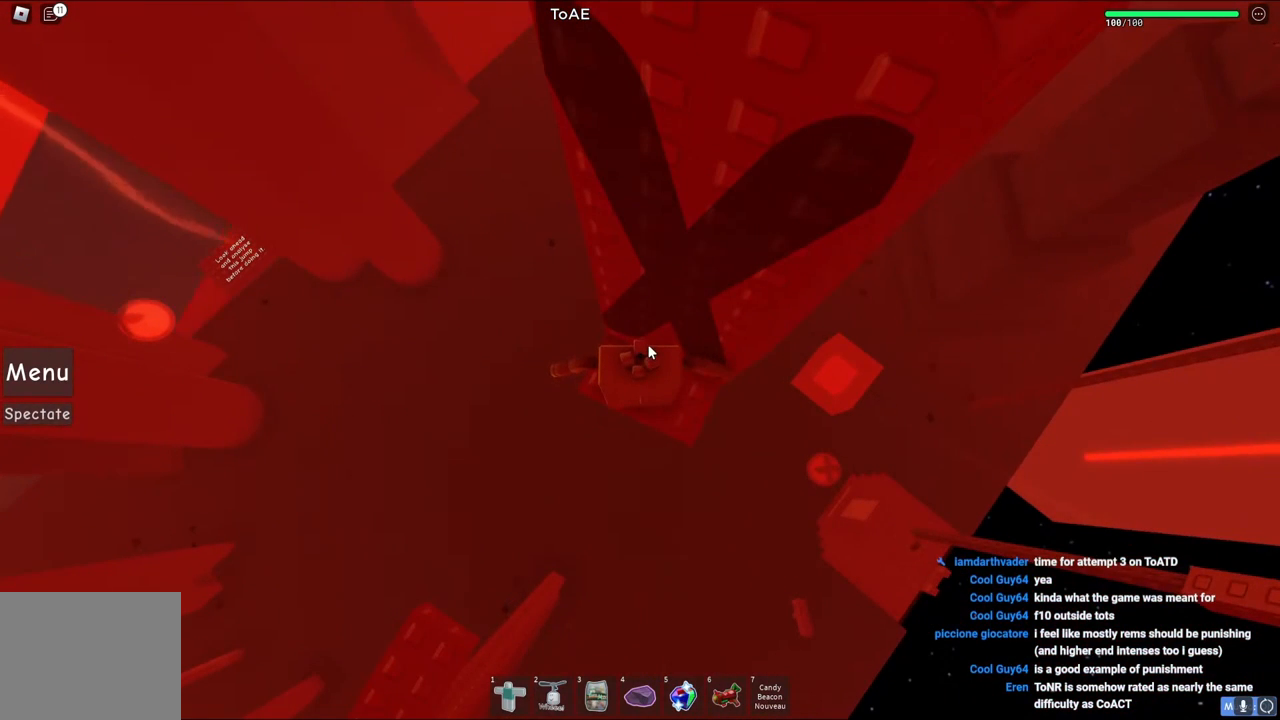
{"keys": [], "events": []}
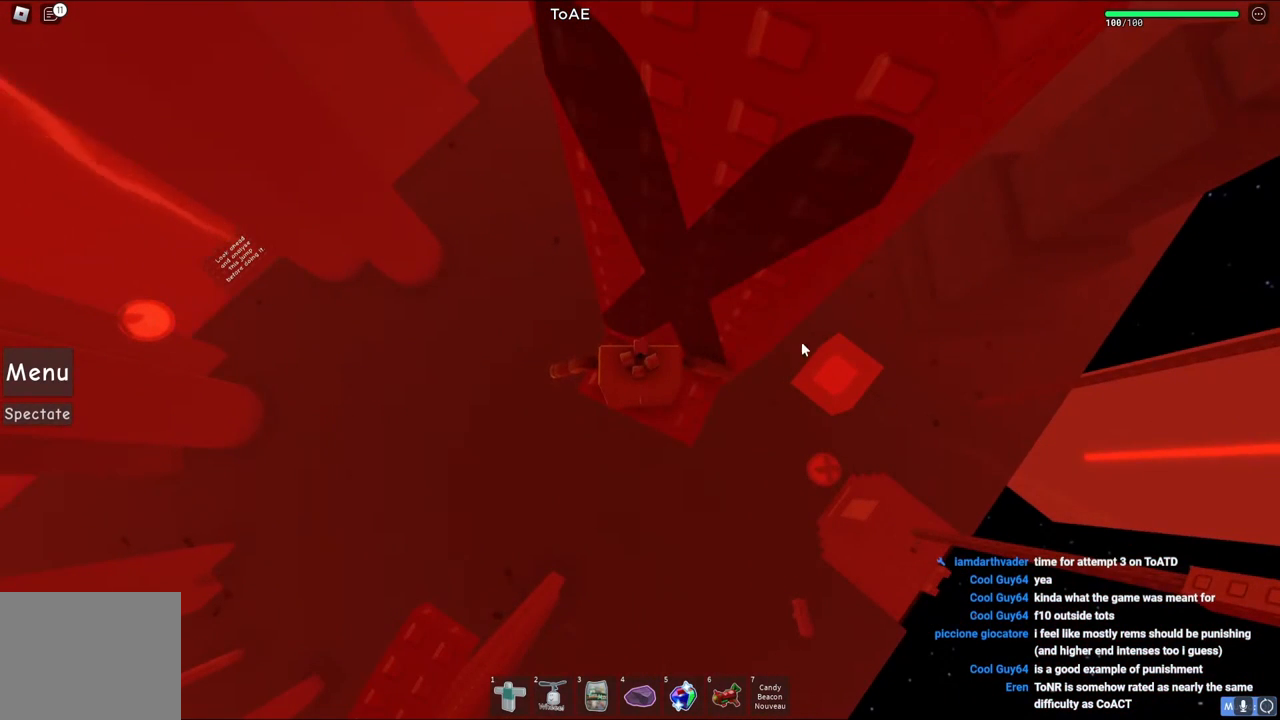
{"keys": [], "events": [[200, "shift", "down"], [283, "shift", "up"]]}
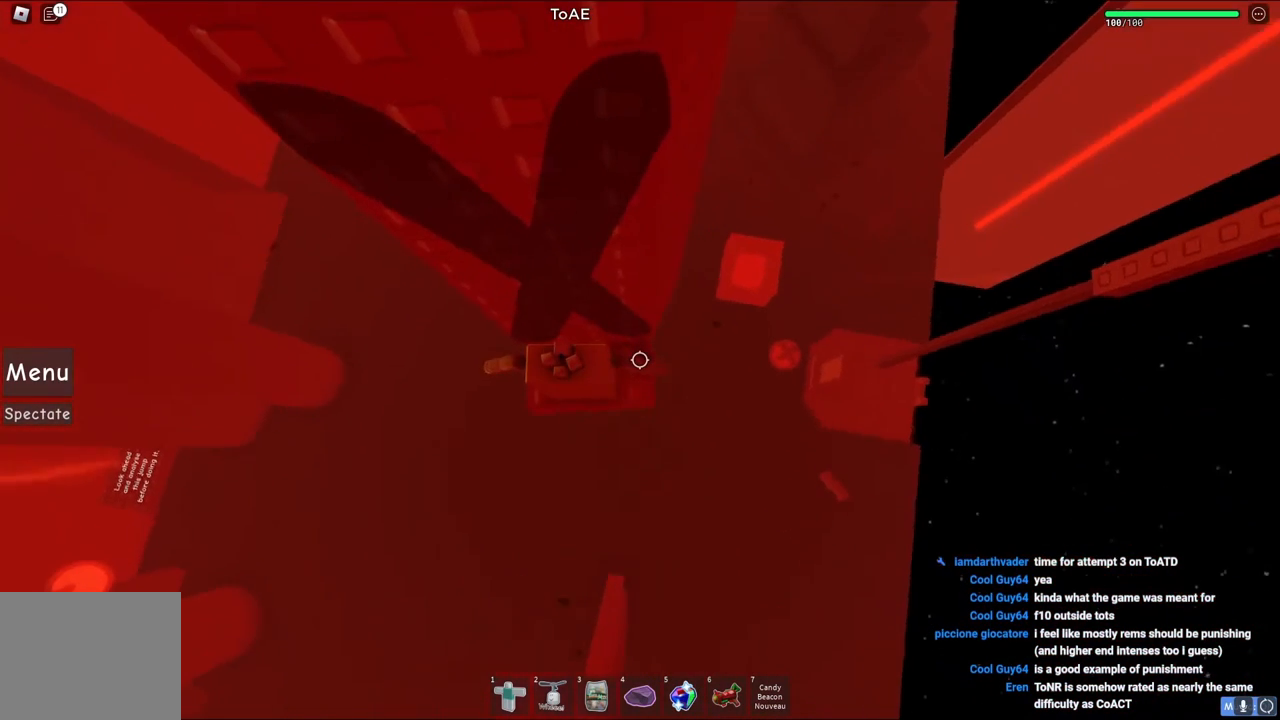
{"keys": [], "events": [[83, "d", "down"], [100, "w", "down"], [183, "d", "up"], [183, "w", "up"]]}
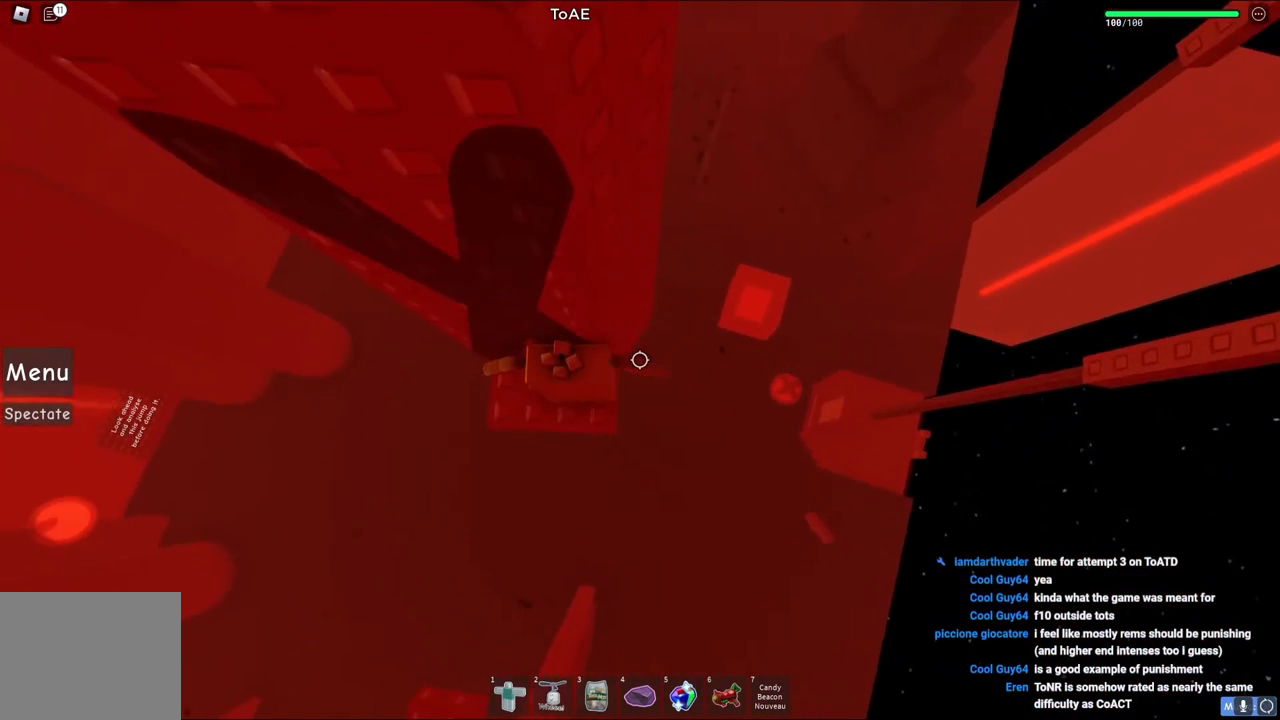
{"keys": ["w"], "events": [[233, "w", "down"]]}
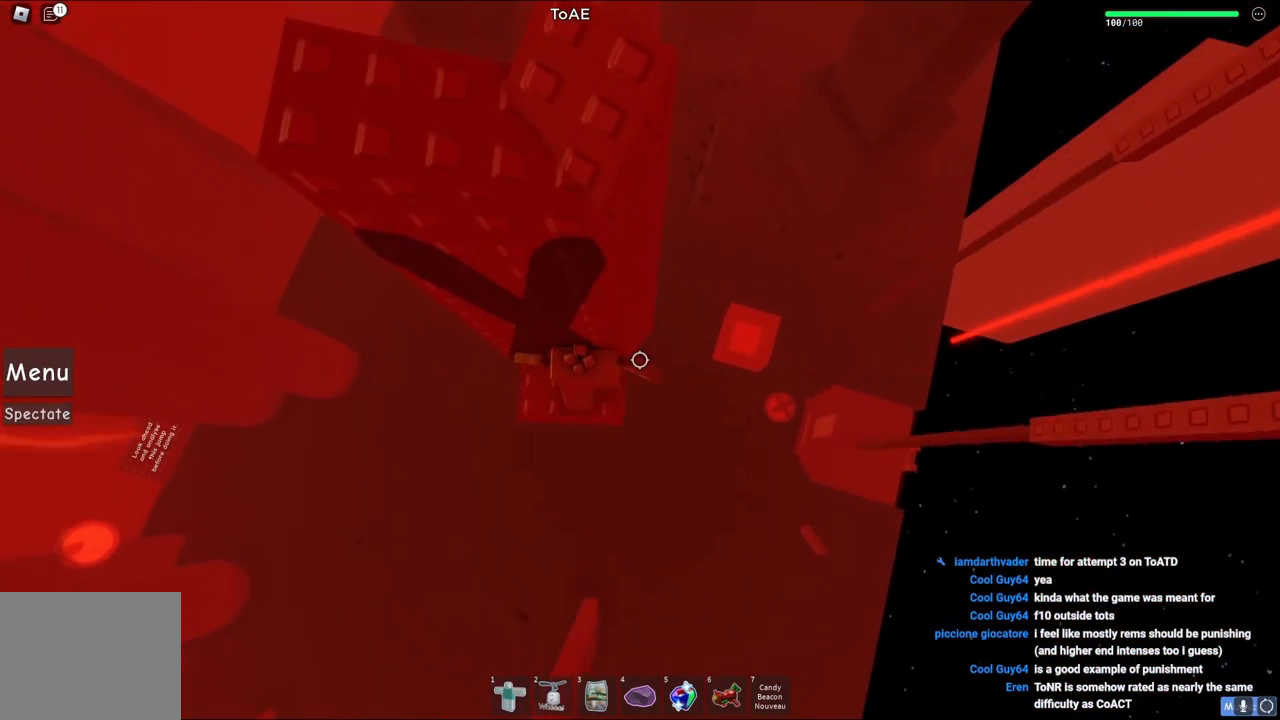
{"keys": ["w"], "events": []}
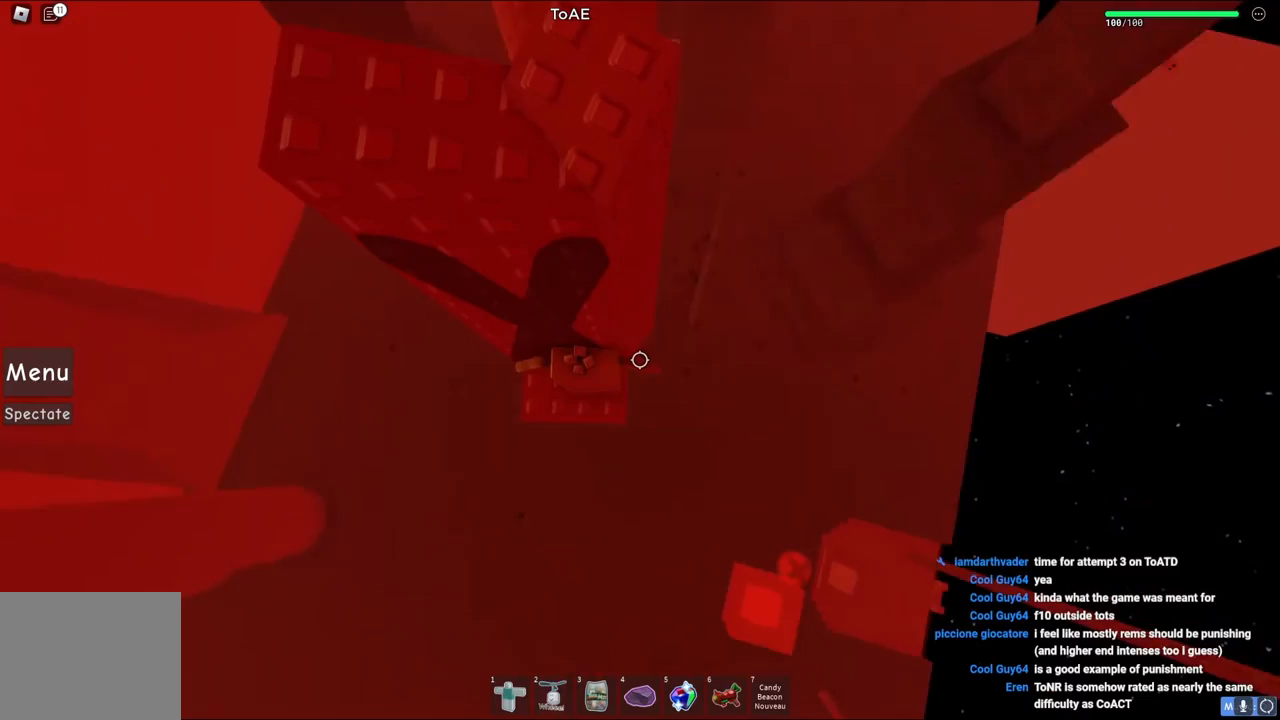
{"keys": ["d", "w"], "events": [[350, "d", "down"]]}
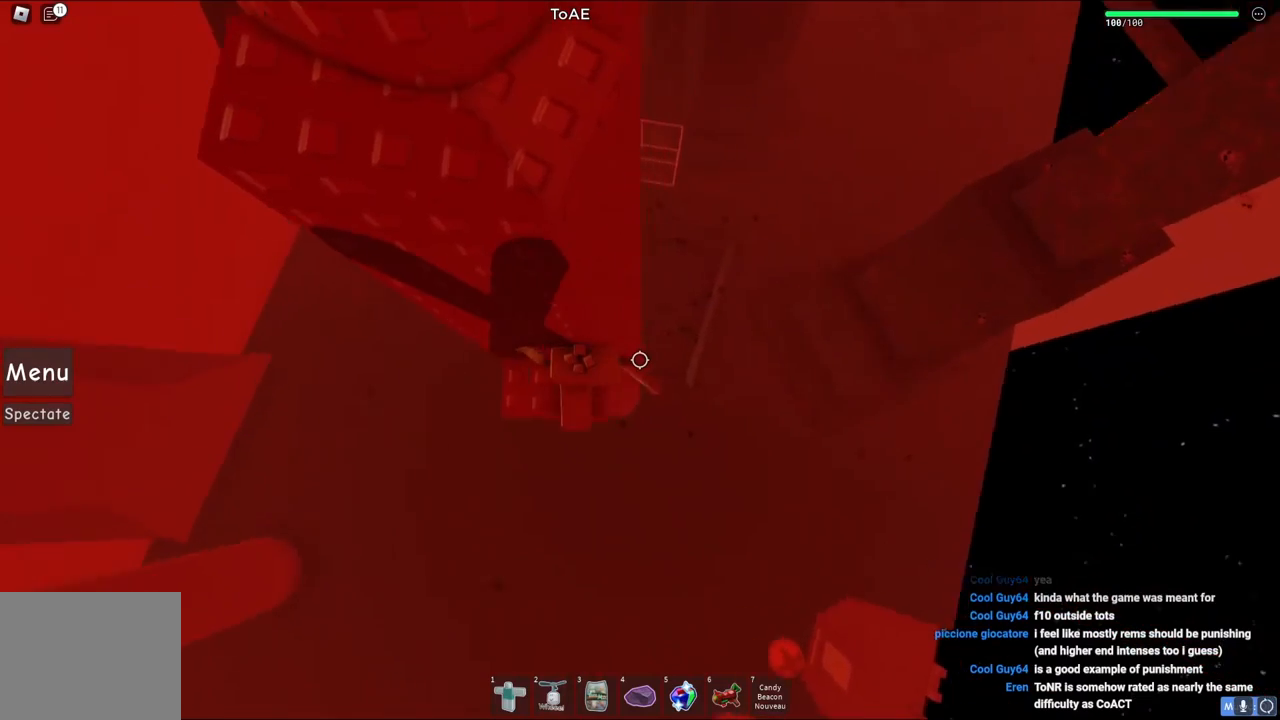
{"keys": ["d", "w"], "events": [[50, "space", "down"], [50, "w", "up"], [233, "space", "up"], [483, "w", "down"]]}
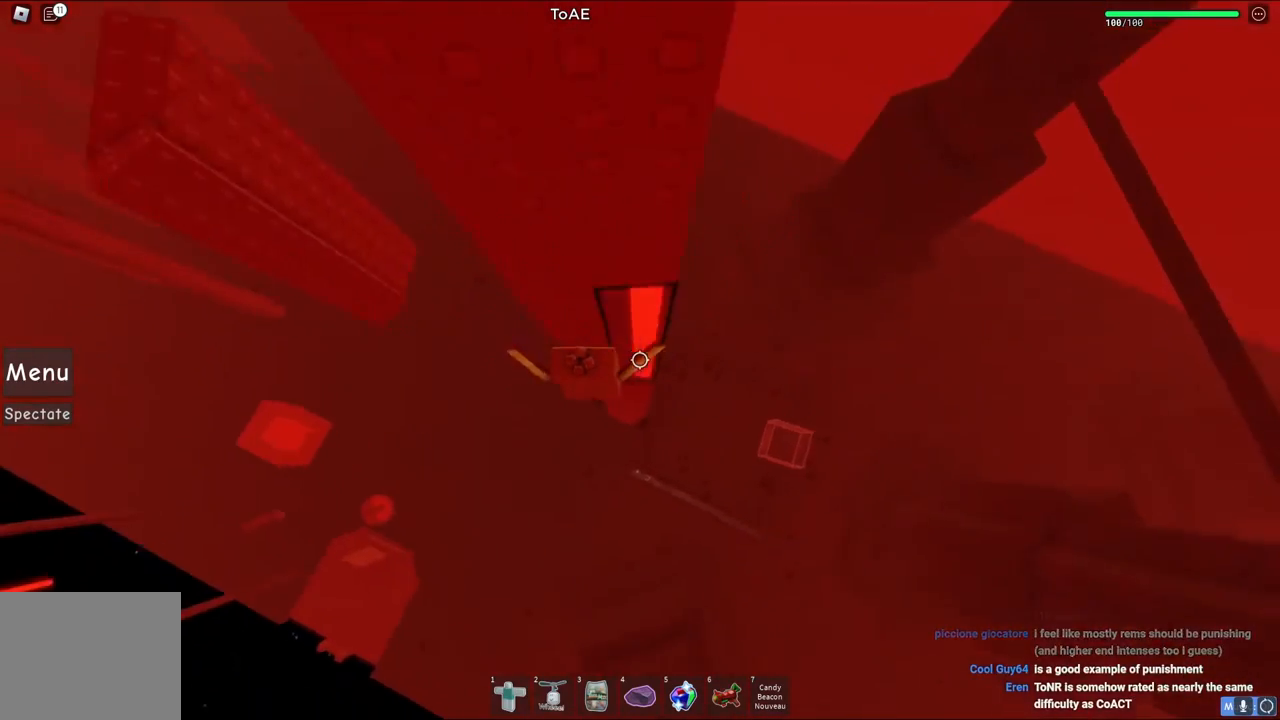
{"keys": ["d", "space"], "events": [[333, "w", "up"], [367, "space", "down"]]}
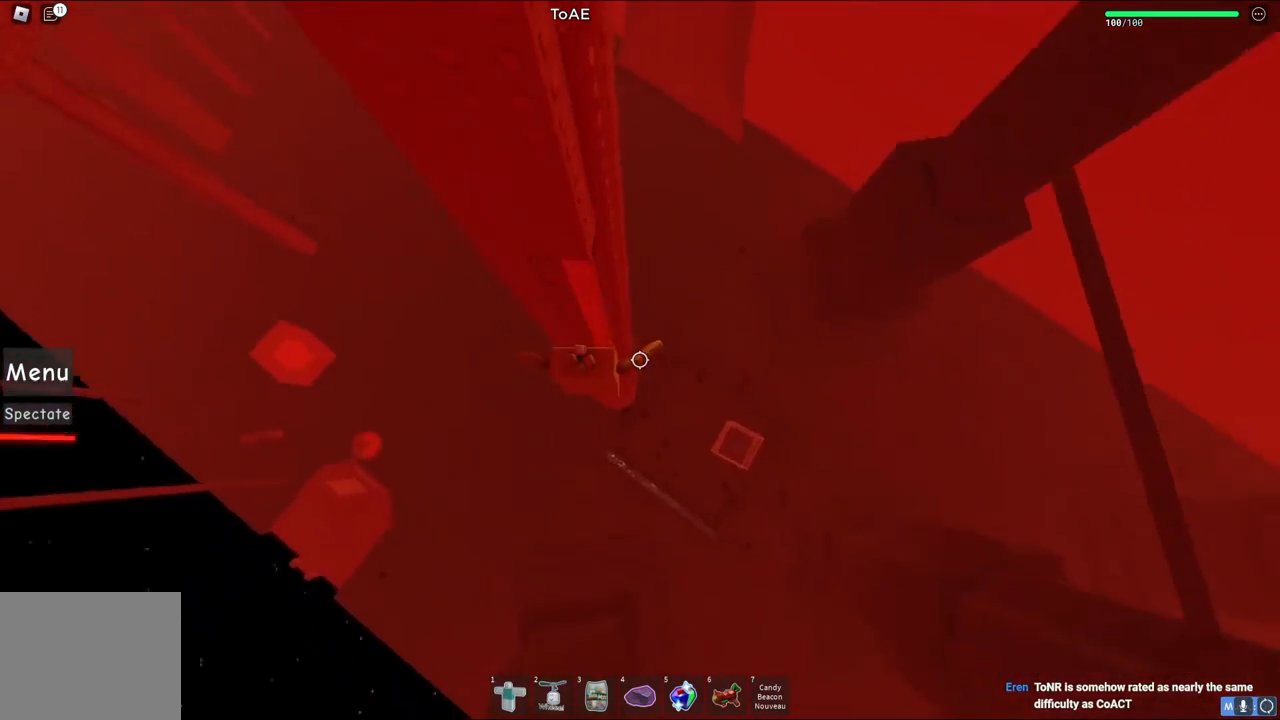
{"keys": ["d"], "events": [[100, "space", "up"]]}
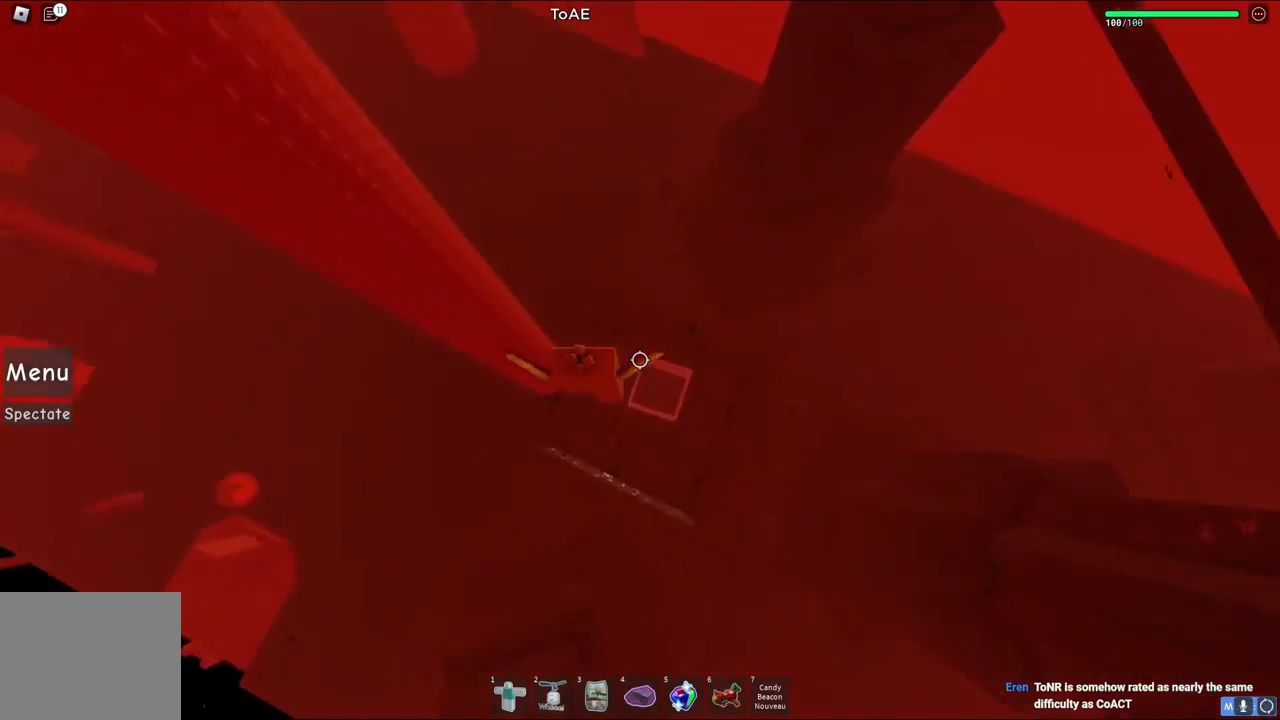
{"keys": [], "events": [[167, "d", "up"], [300, "shift", "down"], [400, "shift", "up"]]}
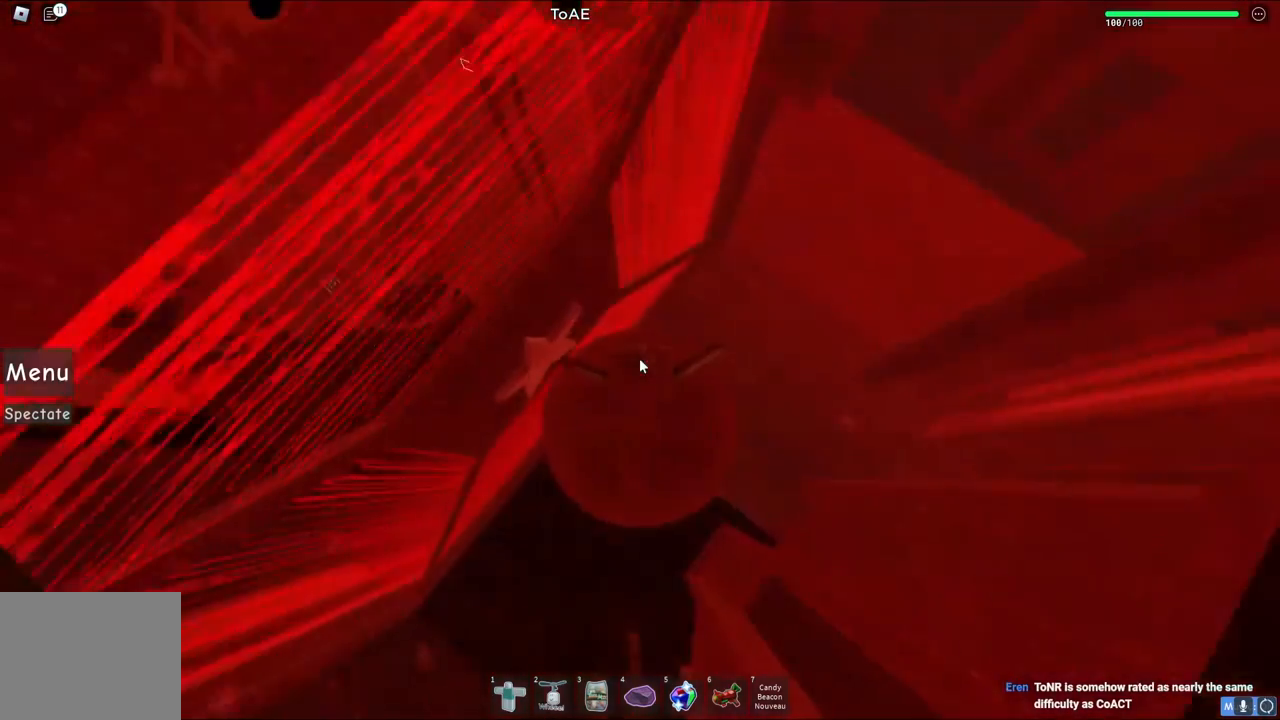
{"keys": [], "events": [[400, "w", "down"], [467, "w", "up"]]}
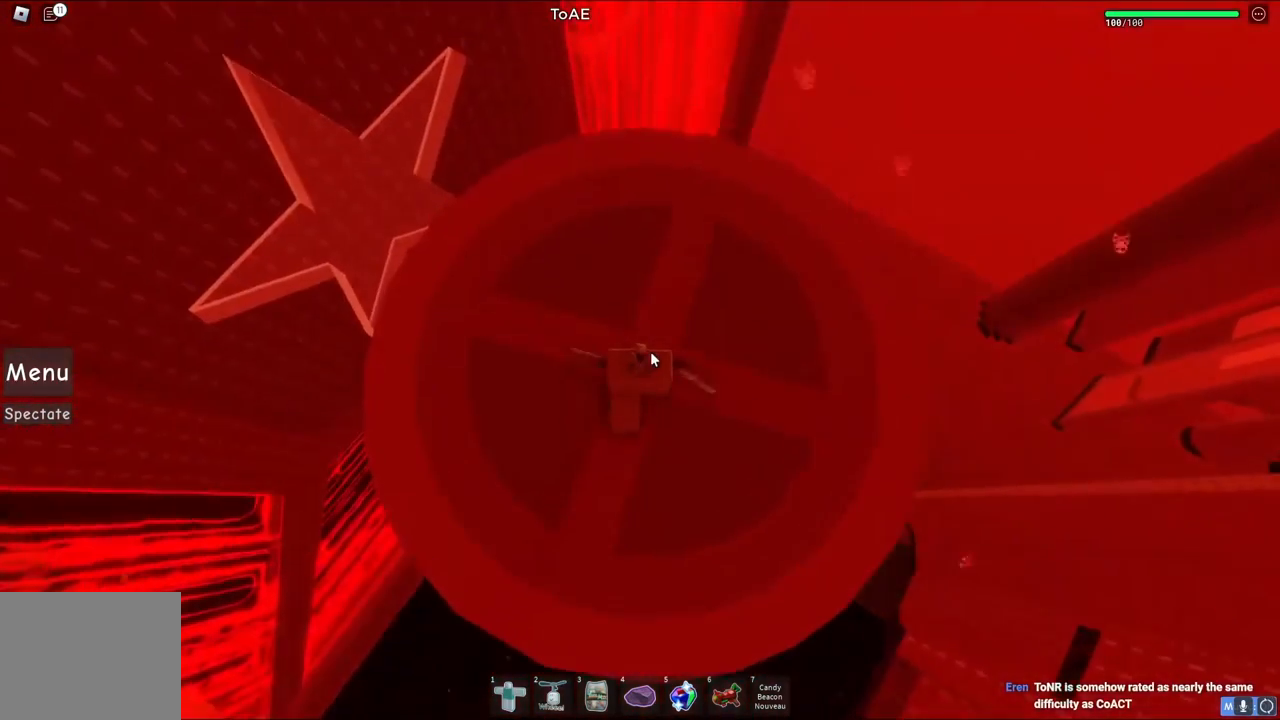
{"keys": [], "events": [[217, "w", "down"], [250, "w", "up"]]}